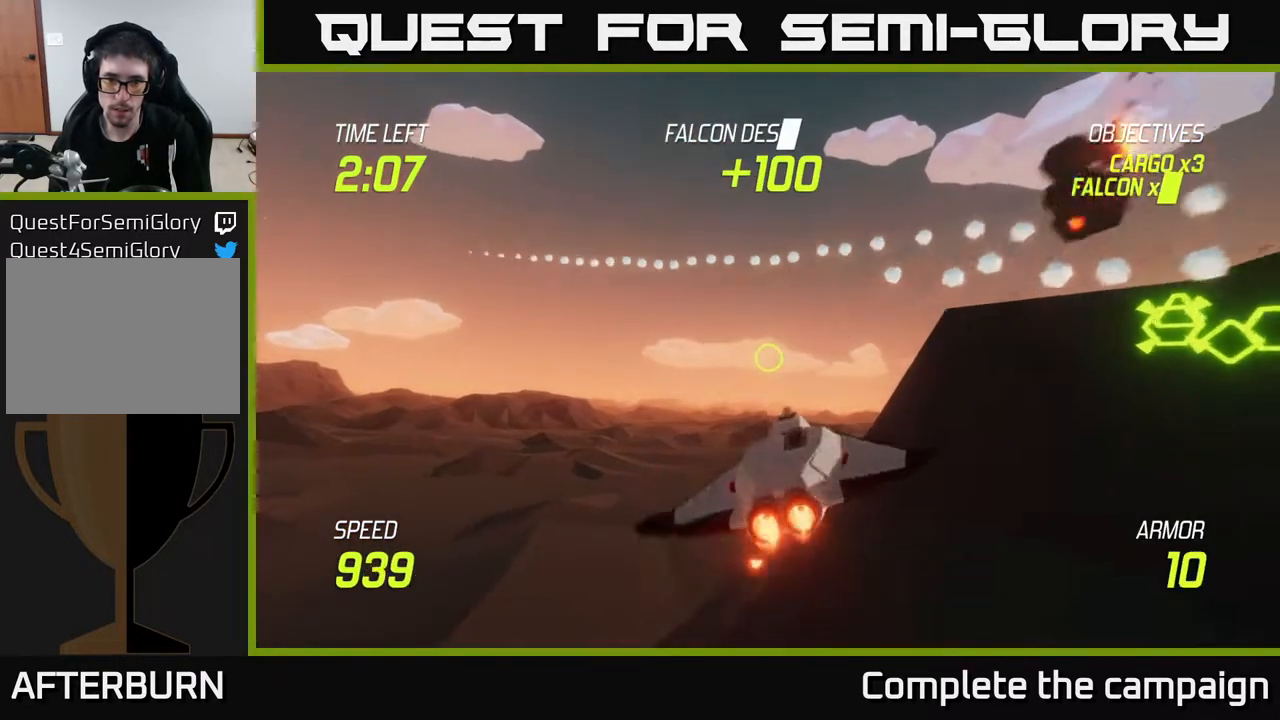
Gameplay with a controller (Xbox layout); each line is a JSON object with the inputs held at the frame after it. "events" lists button and stick changes between this image and that frame as [ms after this image, input, new state], when the widget could be followed in between.
{"buttons": ["L2"], "left_stick": "center", "right_stick": "center", "events": [[250, "left_stick", "right"], [483, "left_stick", "center"]]}
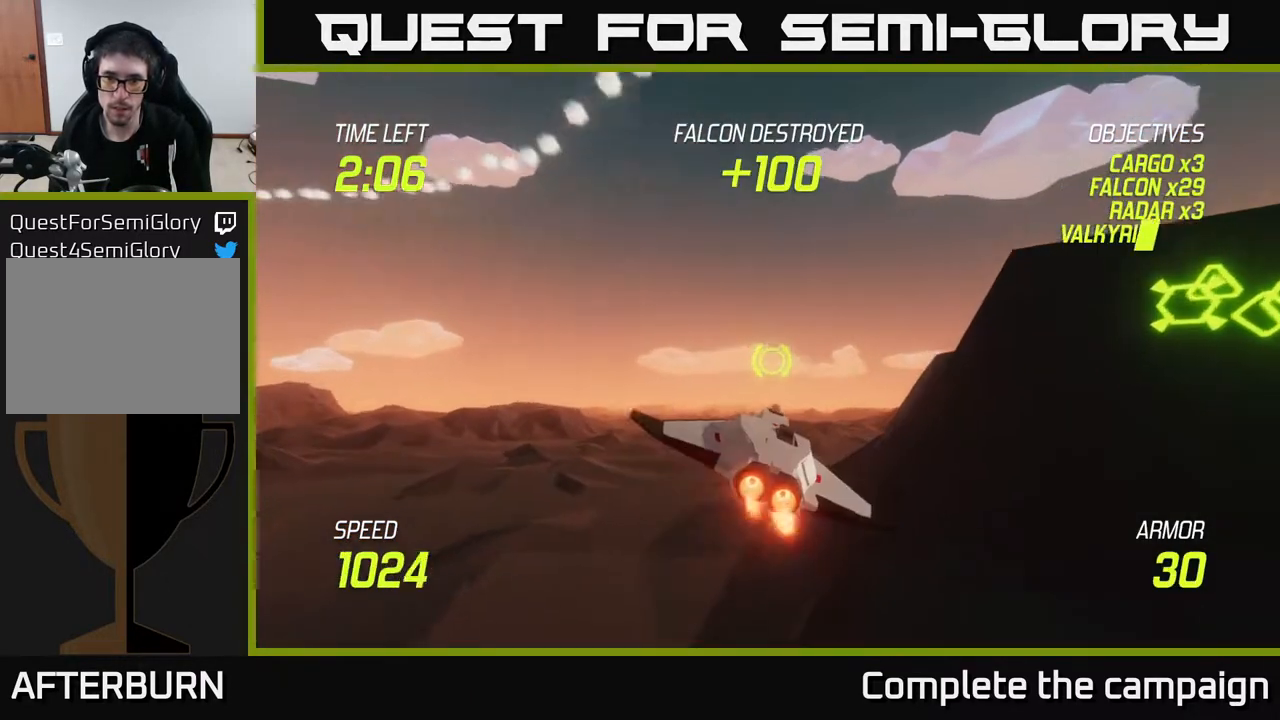
{"buttons": ["L2"], "left_stick": "center", "right_stick": "center", "events": [[100, "left_stick", "right"], [333, "left_stick", "center"]]}
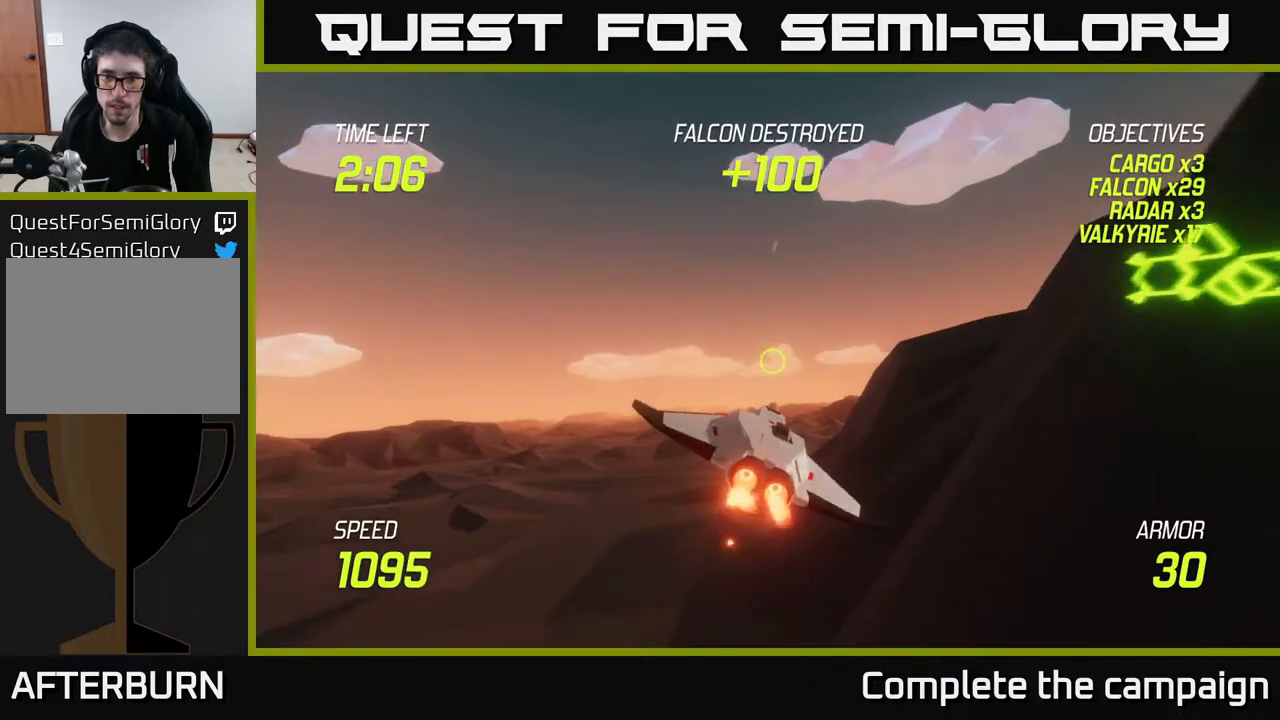
{"buttons": ["L2"], "left_stick": "center", "right_stick": "center", "events": [[100, "left_stick", "down"], [417, "left_stick", "center"]]}
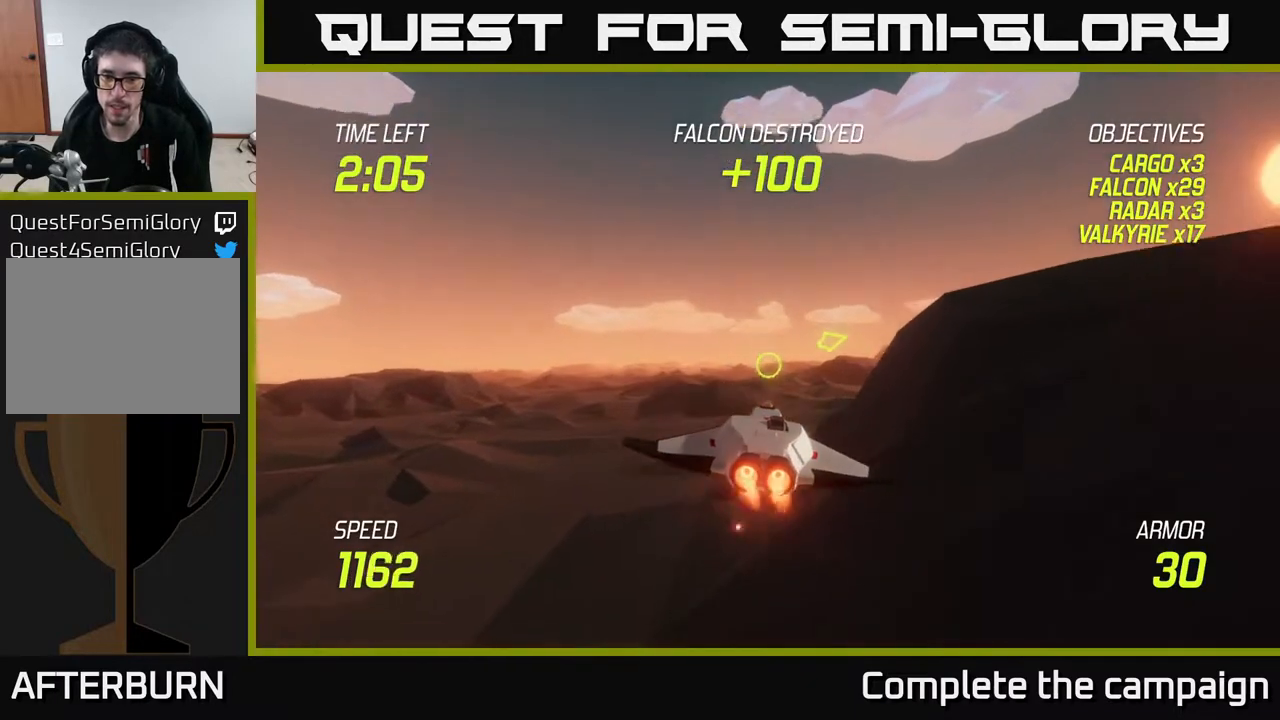
{"buttons": ["L2"], "left_stick": "center", "right_stick": "center", "events": [[167, "left_stick", "down"], [400, "left_stick", "center"]]}
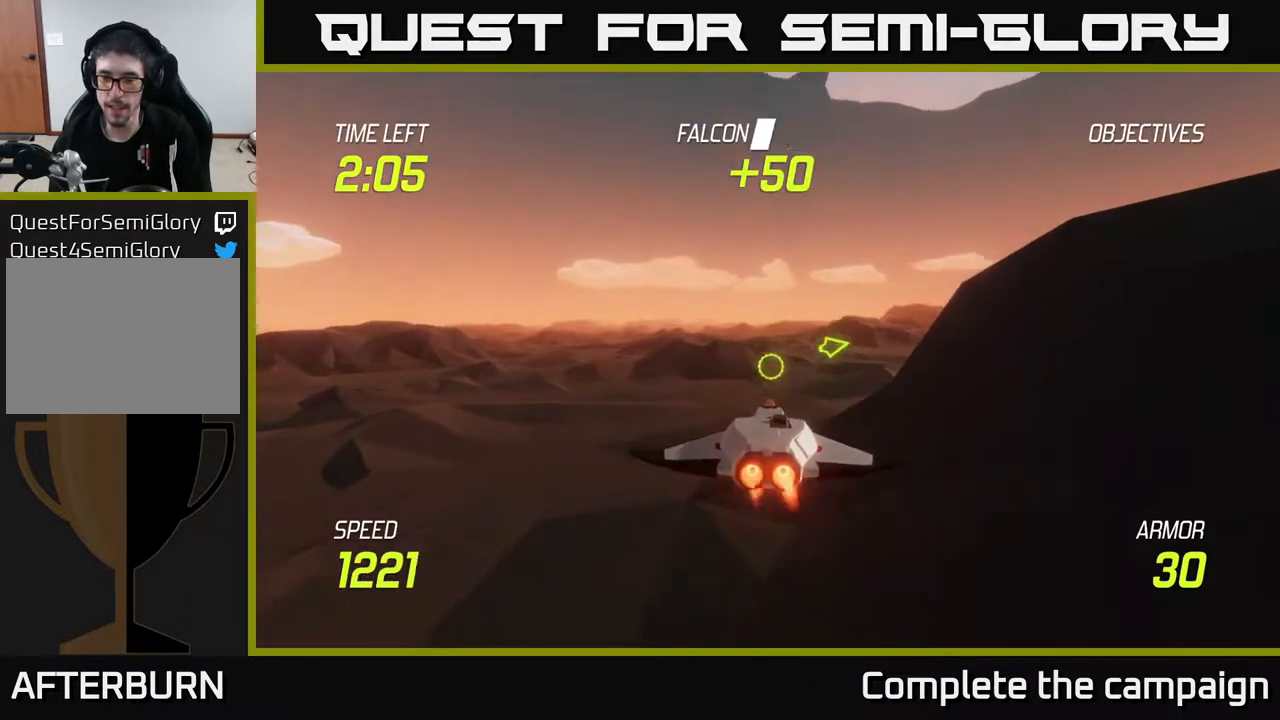
{"buttons": ["L2"], "left_stick": "up-right", "right_stick": "center", "events": [[67, "left_stick", "down-right"], [217, "left_stick", "right"], [500, "left_stick", "up-right"]]}
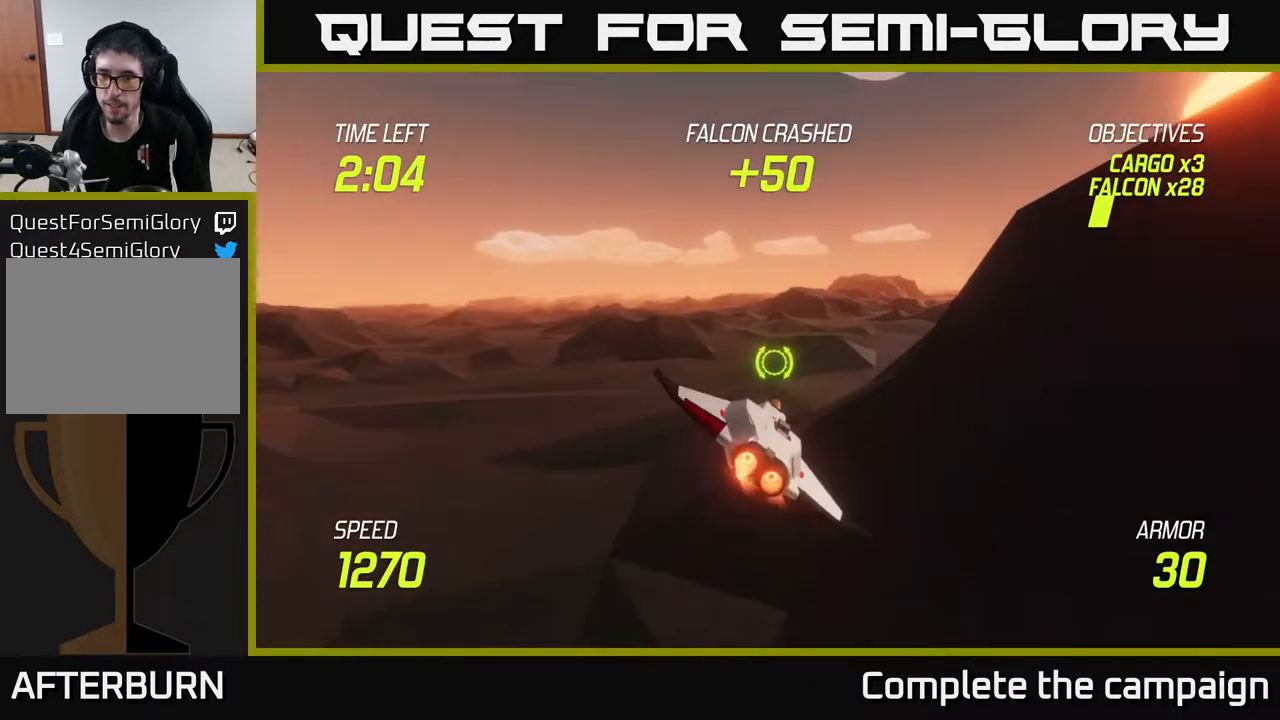
{"buttons": ["L2"], "left_stick": "right", "right_stick": "center", "events": [[217, "left_stick", "up-left"], [283, "left_stick", "center"], [350, "left_stick", "right"]]}
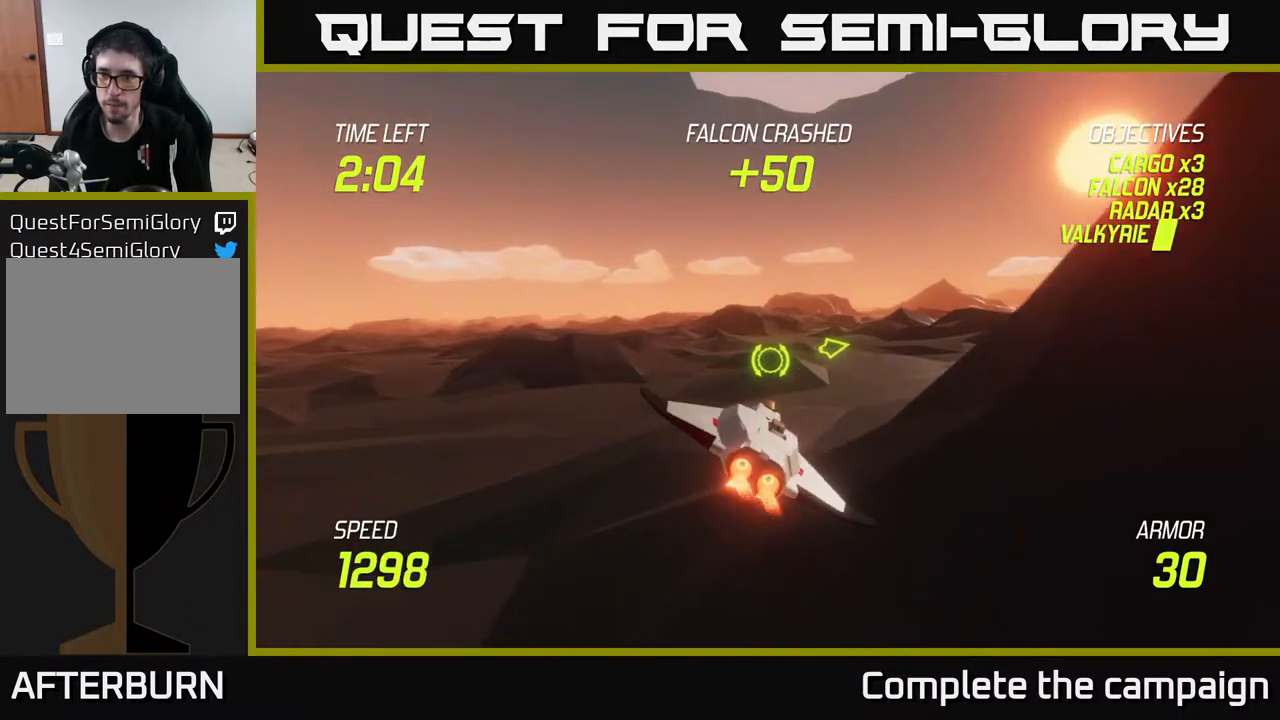
{"buttons": [], "left_stick": "right", "right_stick": "center", "events": [[83, "left_stick", "center"], [133, "left_stick", "right"], [467, "L2", "up"]]}
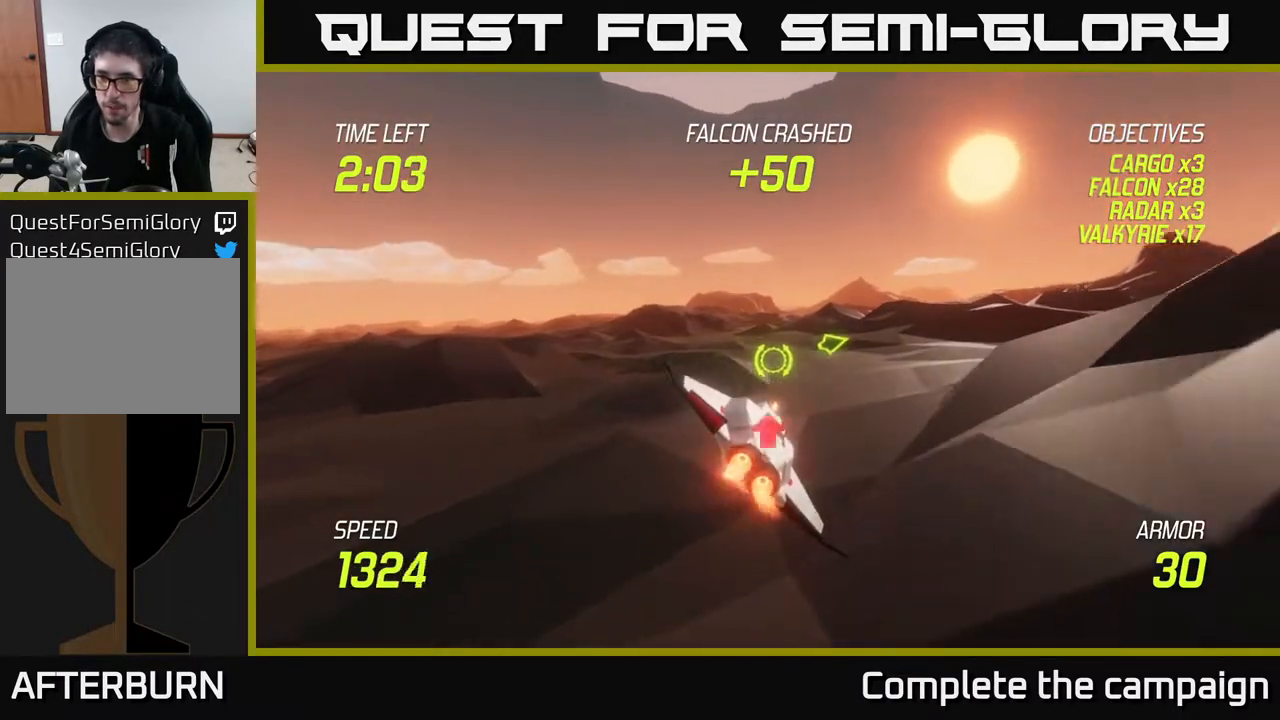
{"buttons": ["L2"], "left_stick": "up-right", "right_stick": "center", "events": [[67, "L2", "down"], [167, "L2", "up"], [283, "L2", "down"], [367, "L2", "up"], [450, "L2", "down"], [483, "left_stick", "up-right"]]}
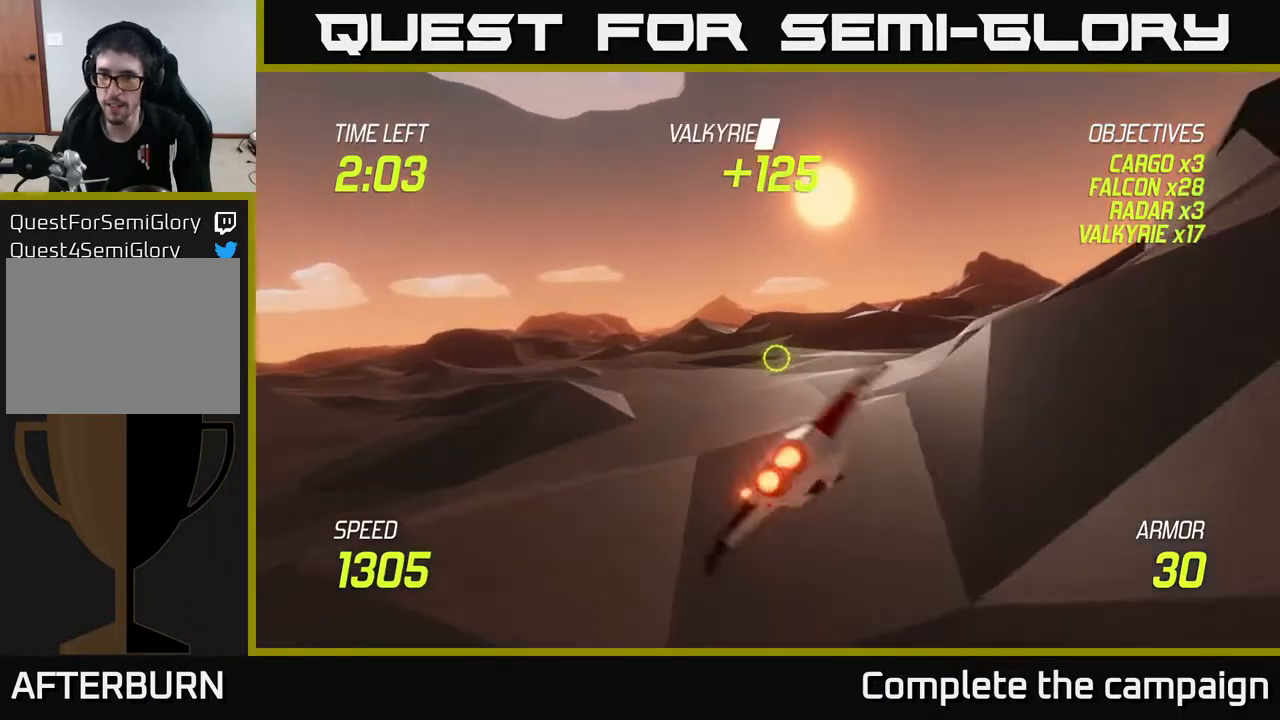
{"buttons": ["L2"], "left_stick": "up-left", "right_stick": "center", "events": [[350, "left_stick", "up"], [500, "left_stick", "up-left"]]}
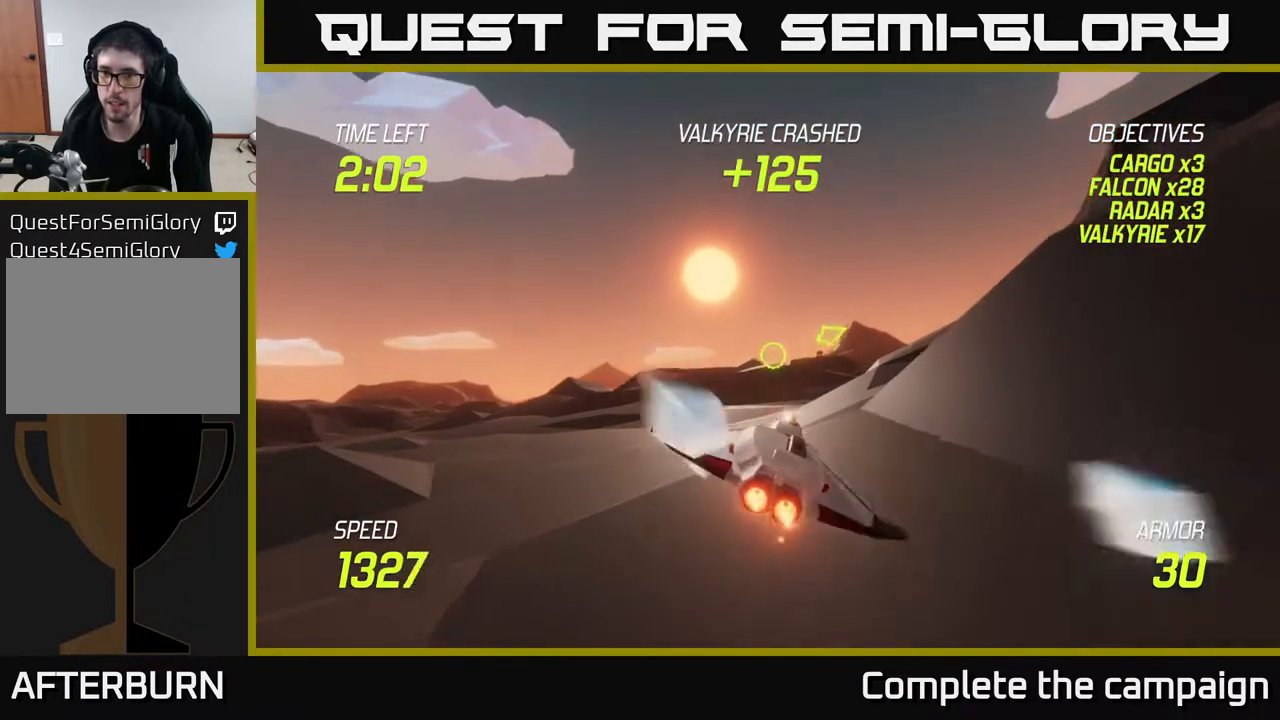
{"buttons": ["L2"], "left_stick": "up-right", "right_stick": "center", "events": [[117, "L2", "up"], [383, "L2", "down"], [417, "left_stick", "up-right"]]}
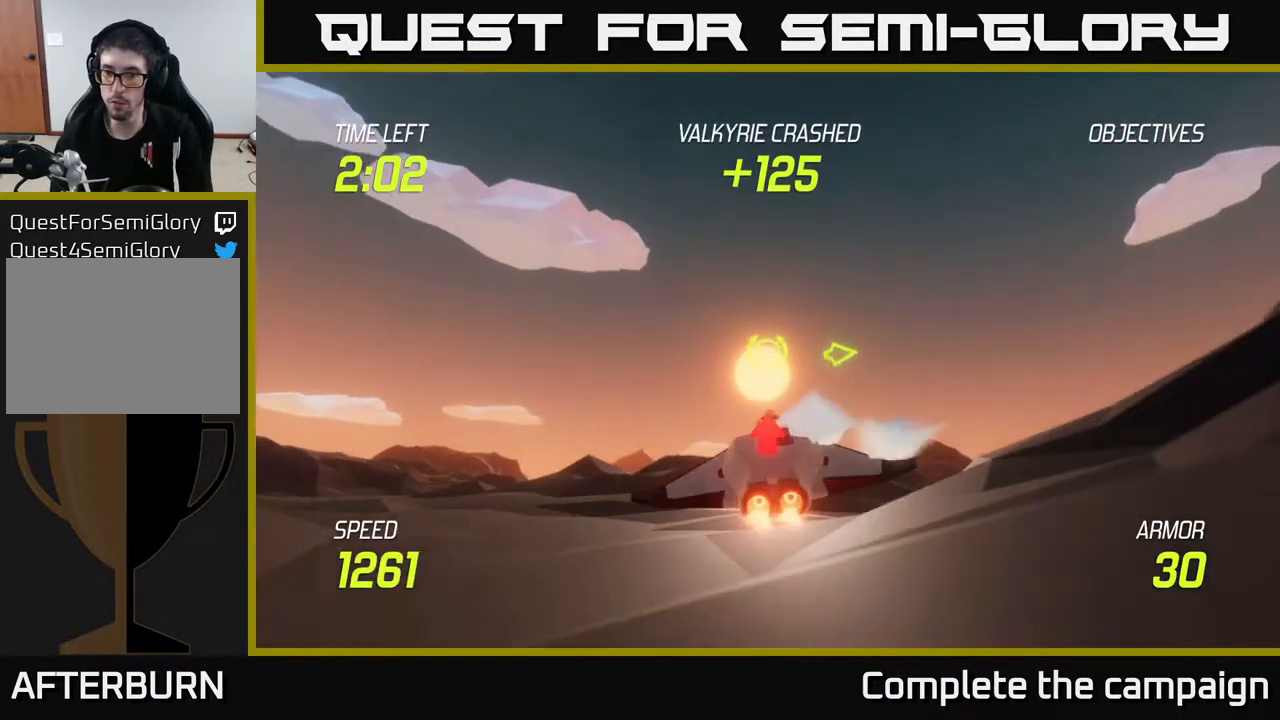
{"buttons": ["L2"], "left_stick": "right", "right_stick": "center", "events": [[33, "left_stick", "right"]]}
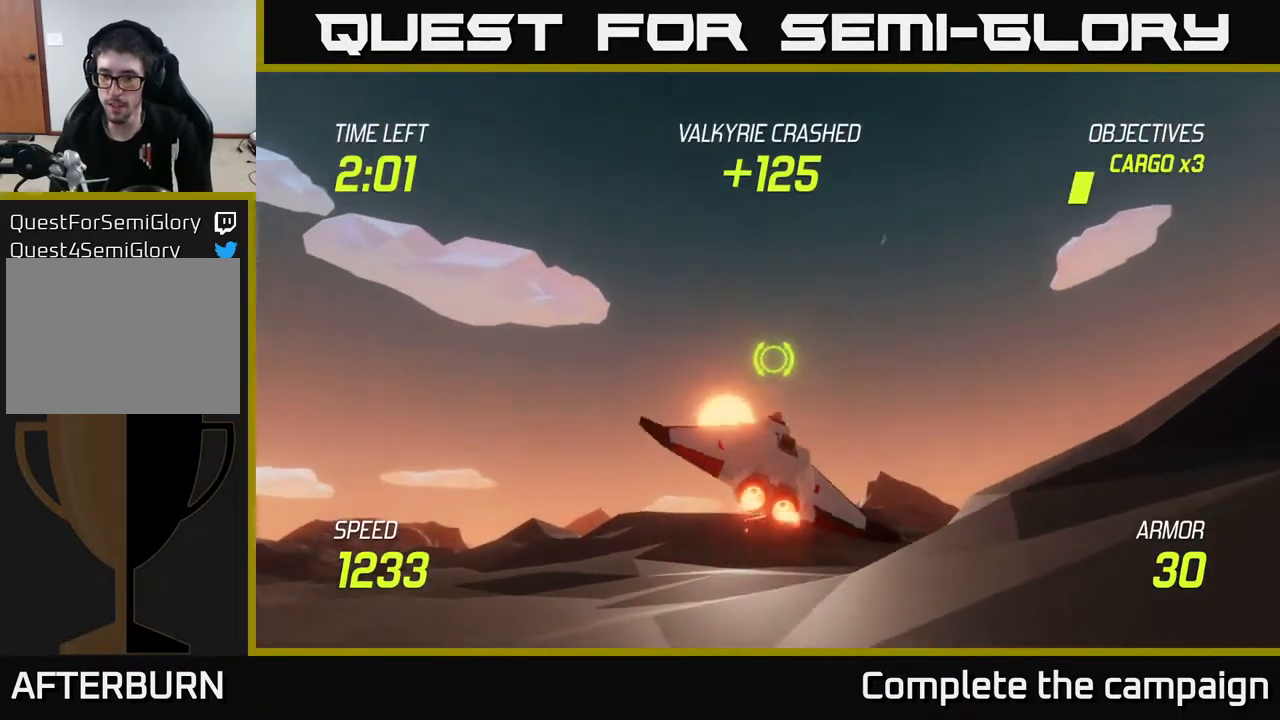
{"buttons": ["L2"], "left_stick": "right", "right_stick": "center", "events": []}
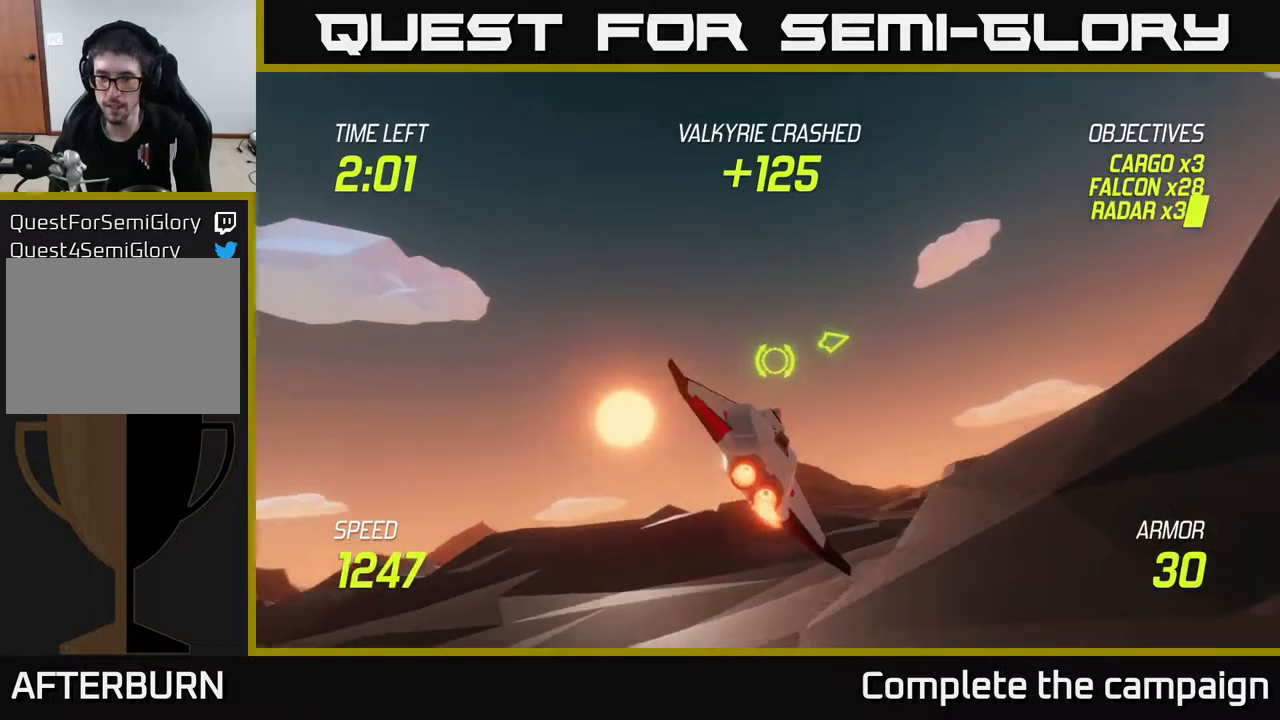
{"buttons": ["L2"], "left_stick": "down-right", "right_stick": "center", "events": [[200, "left_stick", "down-right"]]}
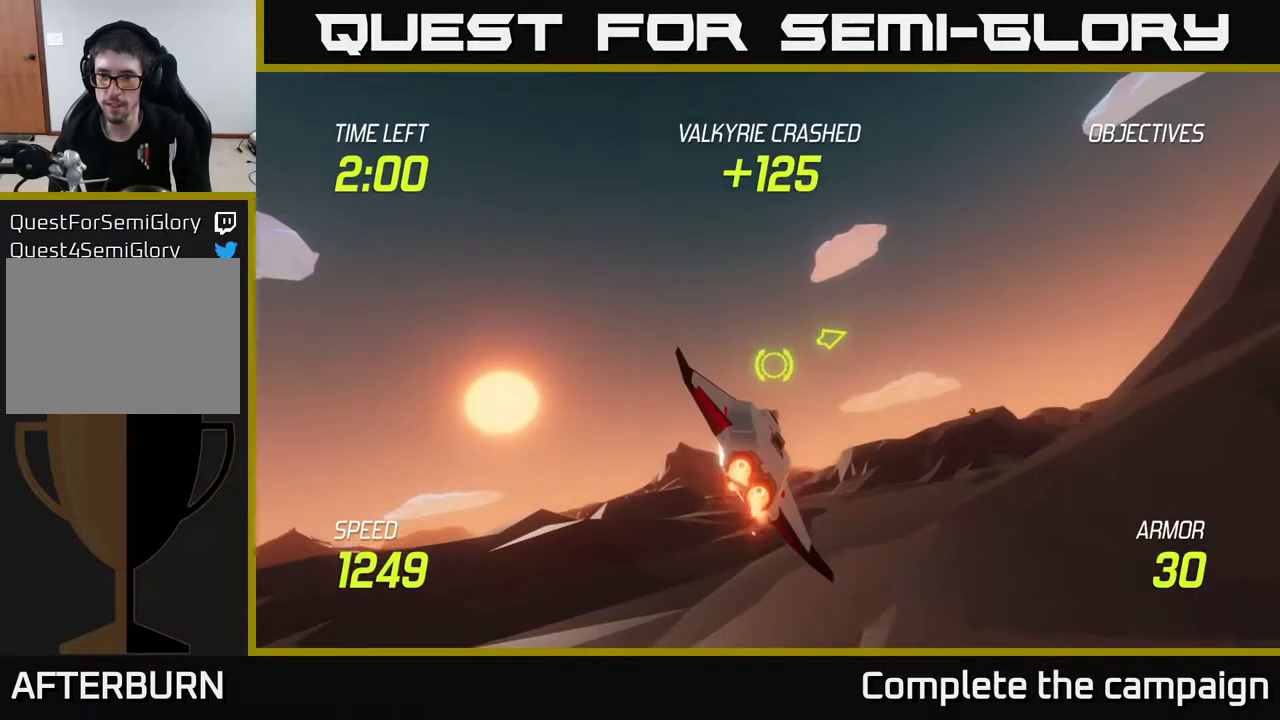
{"buttons": ["L2"], "left_stick": "right", "right_stick": "center", "events": [[150, "left_stick", "right"]]}
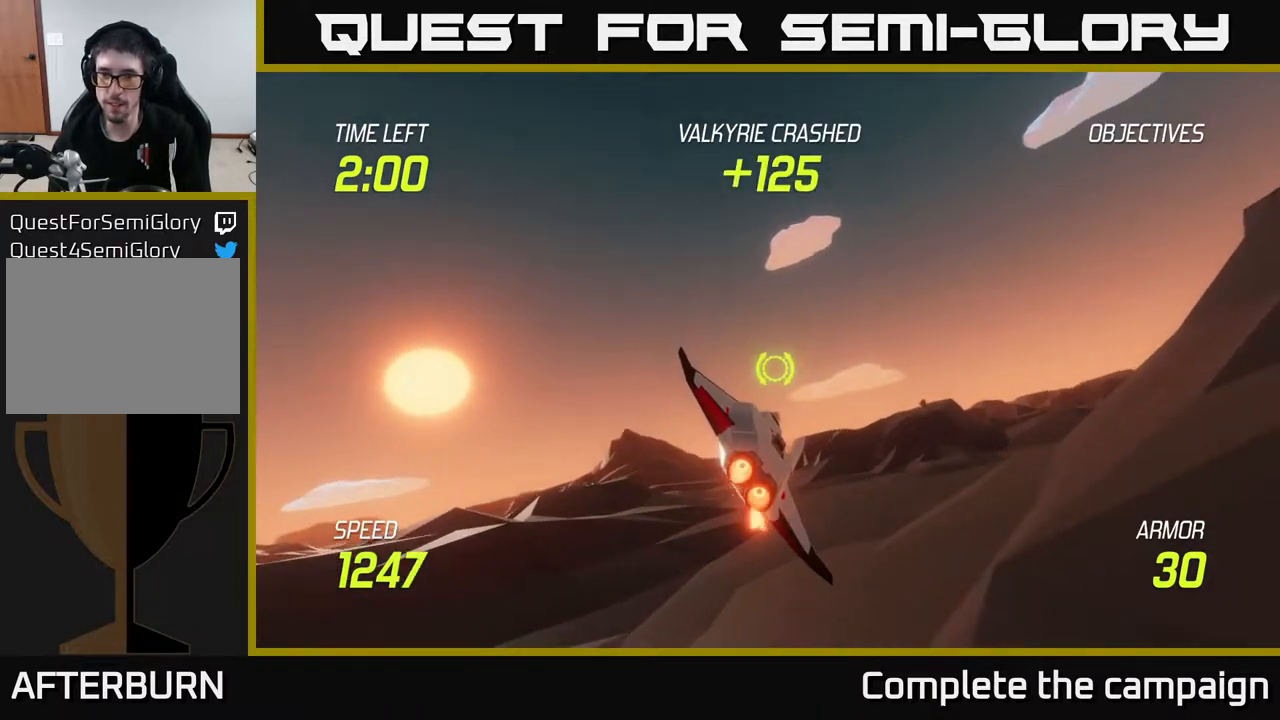
{"buttons": ["L2"], "left_stick": "right", "right_stick": "center", "events": []}
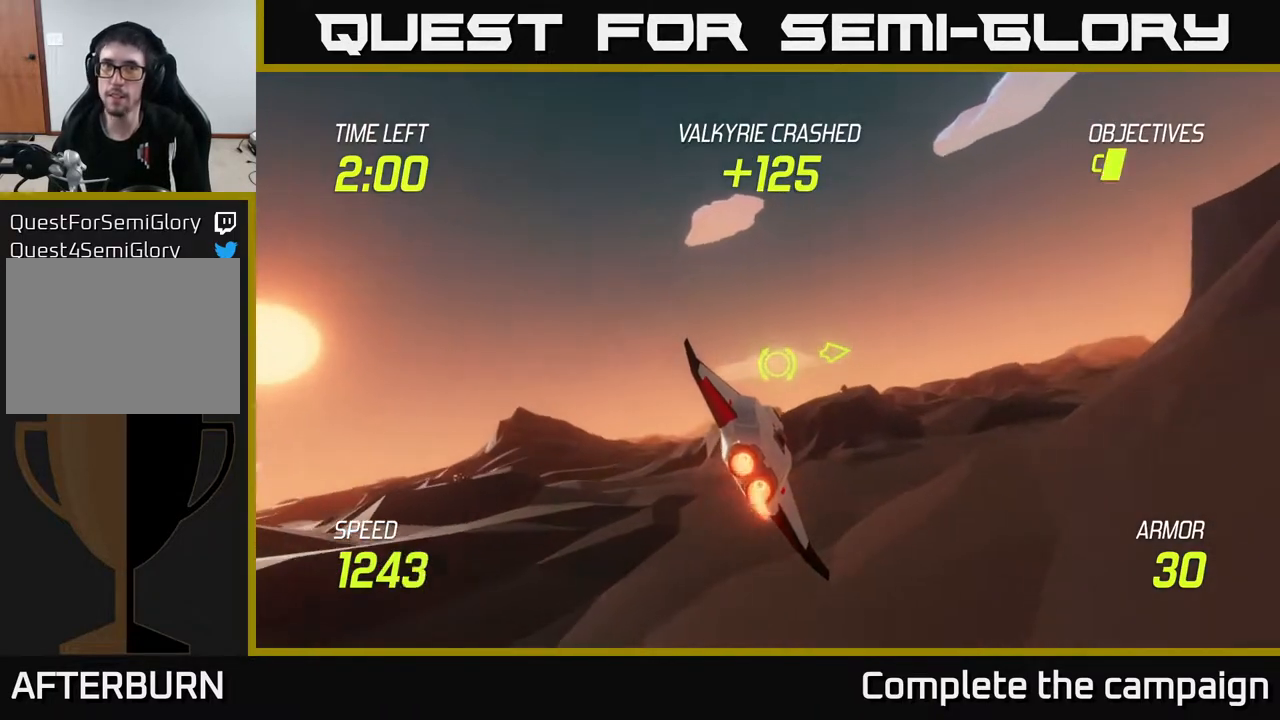
{"buttons": ["L2"], "left_stick": "right", "right_stick": "center", "events": []}
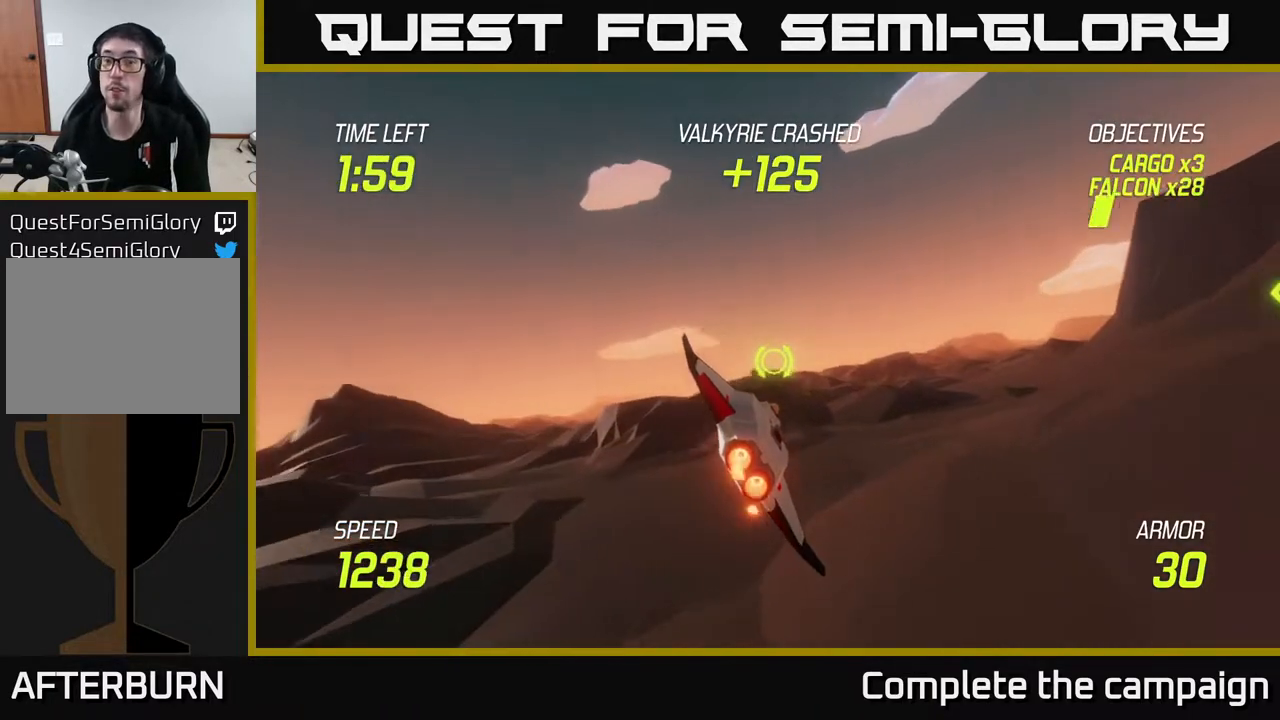
{"buttons": ["L2"], "left_stick": "right", "right_stick": "center", "events": []}
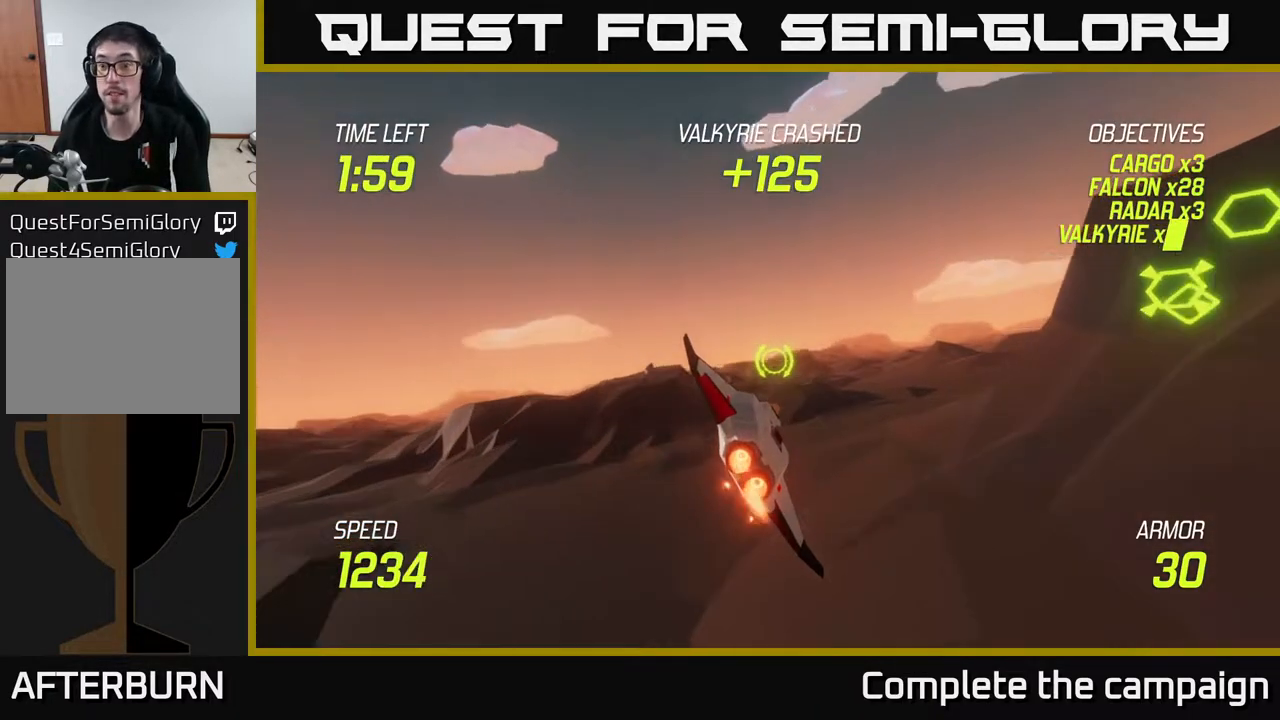
{"buttons": ["L2"], "left_stick": "right", "right_stick": "center", "events": []}
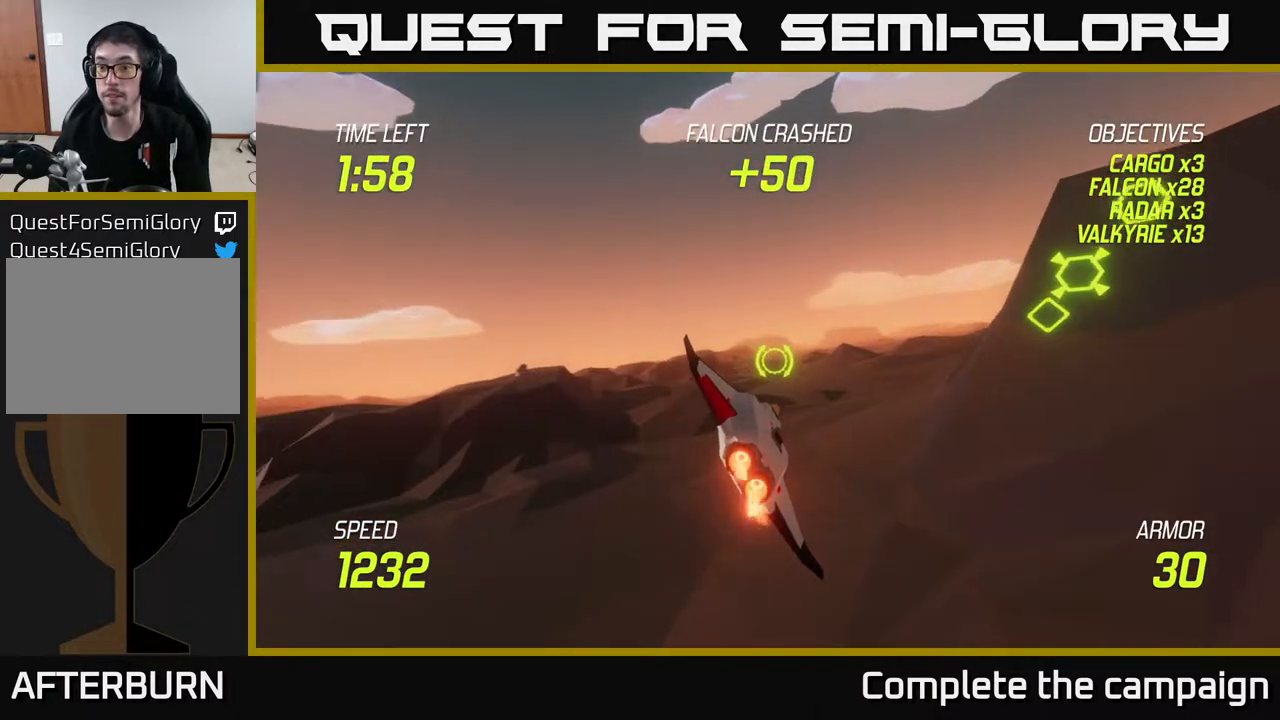
{"buttons": ["L2"], "left_stick": "up-right", "right_stick": "center", "events": [[17, "left_stick", "up-right"], [100, "L2", "up"], [483, "L2", "down"]]}
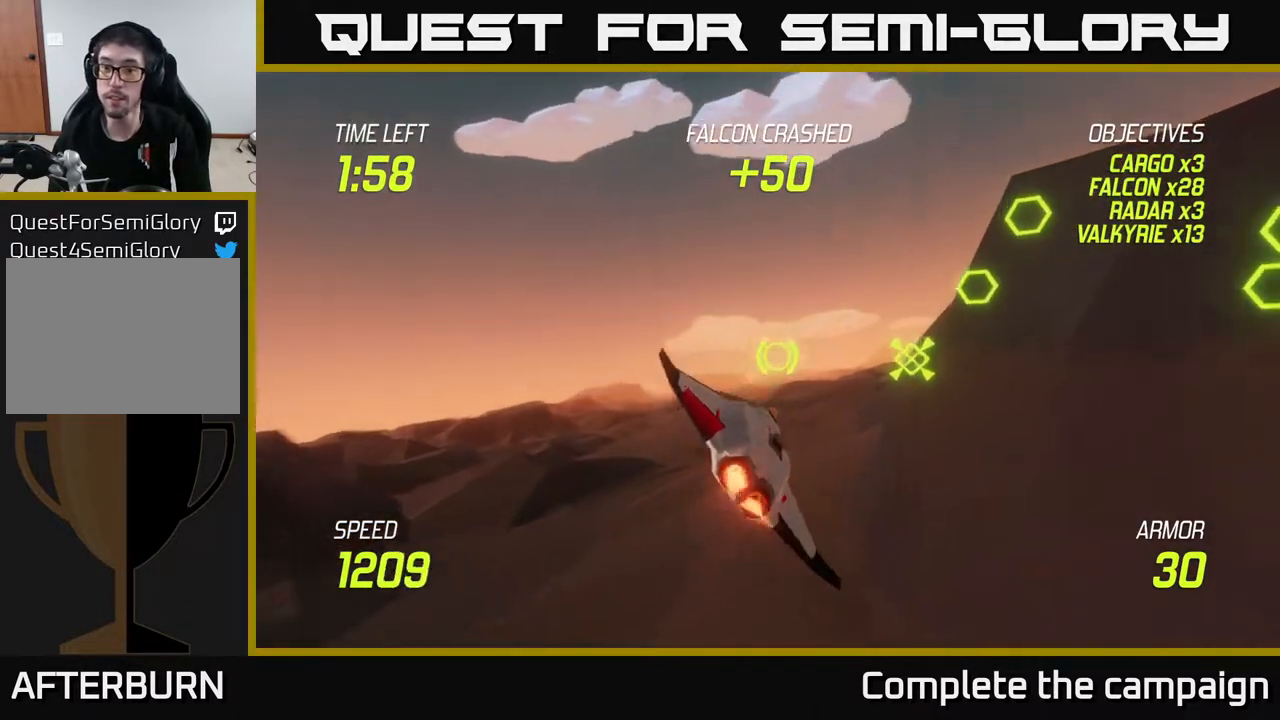
{"buttons": ["L2"], "left_stick": "up-right", "right_stick": "center", "events": [[117, "left_stick", "up"], [283, "left_stick", "up-right"]]}
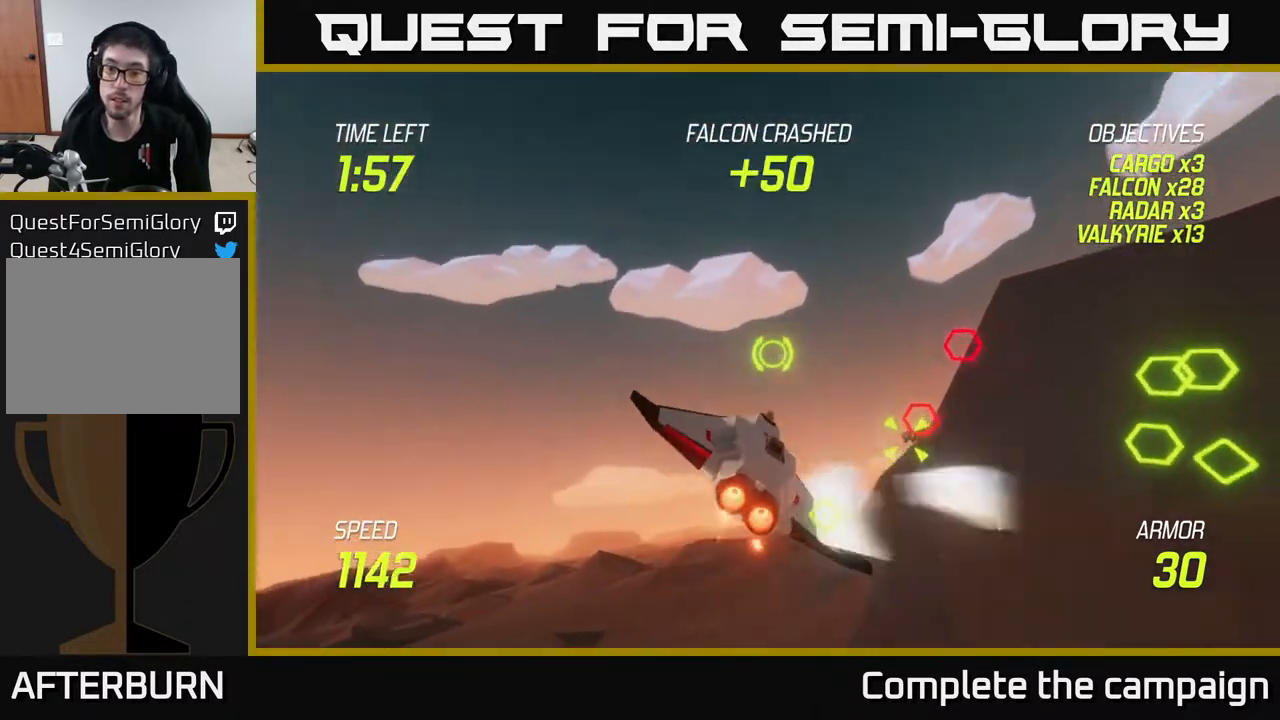
{"buttons": ["R2"], "left_stick": "down", "right_stick": "center", "events": [[133, "R2", "down"], [267, "R2", "up"], [317, "left_stick", "center"], [383, "L2", "up"], [383, "R2", "down"], [467, "left_stick", "down"]]}
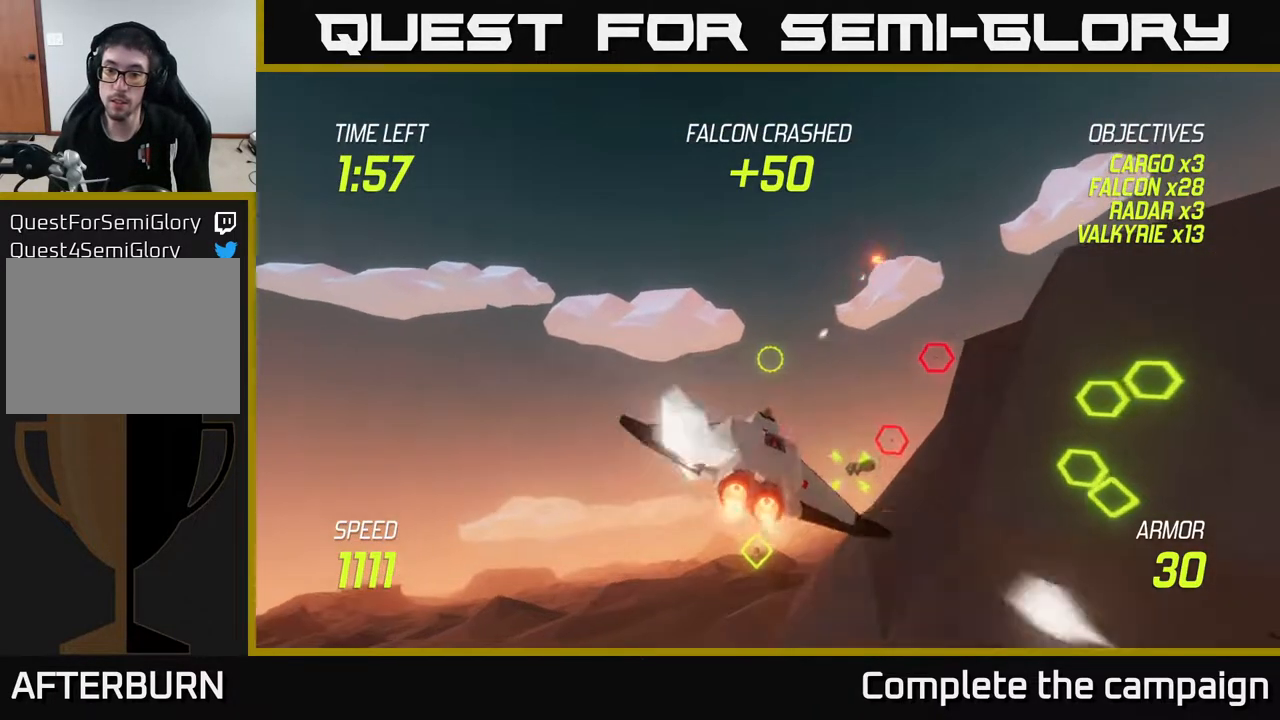
{"buttons": ["L2"], "left_stick": "down", "right_stick": "center", "events": [[83, "R2", "up"], [183, "L2", "down"], [300, "L2", "up"], [383, "L2", "down"]]}
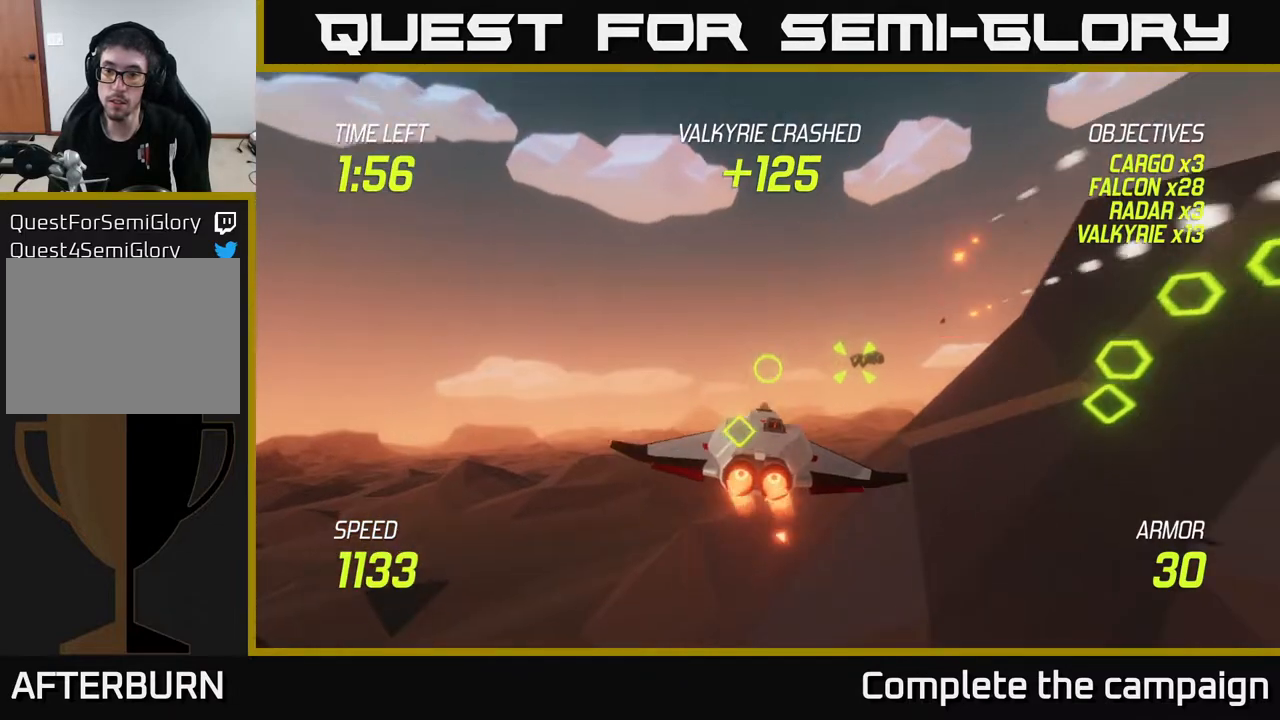
{"buttons": ["L2"], "left_stick": "right", "right_stick": "center", "events": [[100, "left_stick", "up-left"], [217, "left_stick", "up-right"], [300, "left_stick", "right"], [417, "left_stick", "center"], [500, "left_stick", "right"]]}
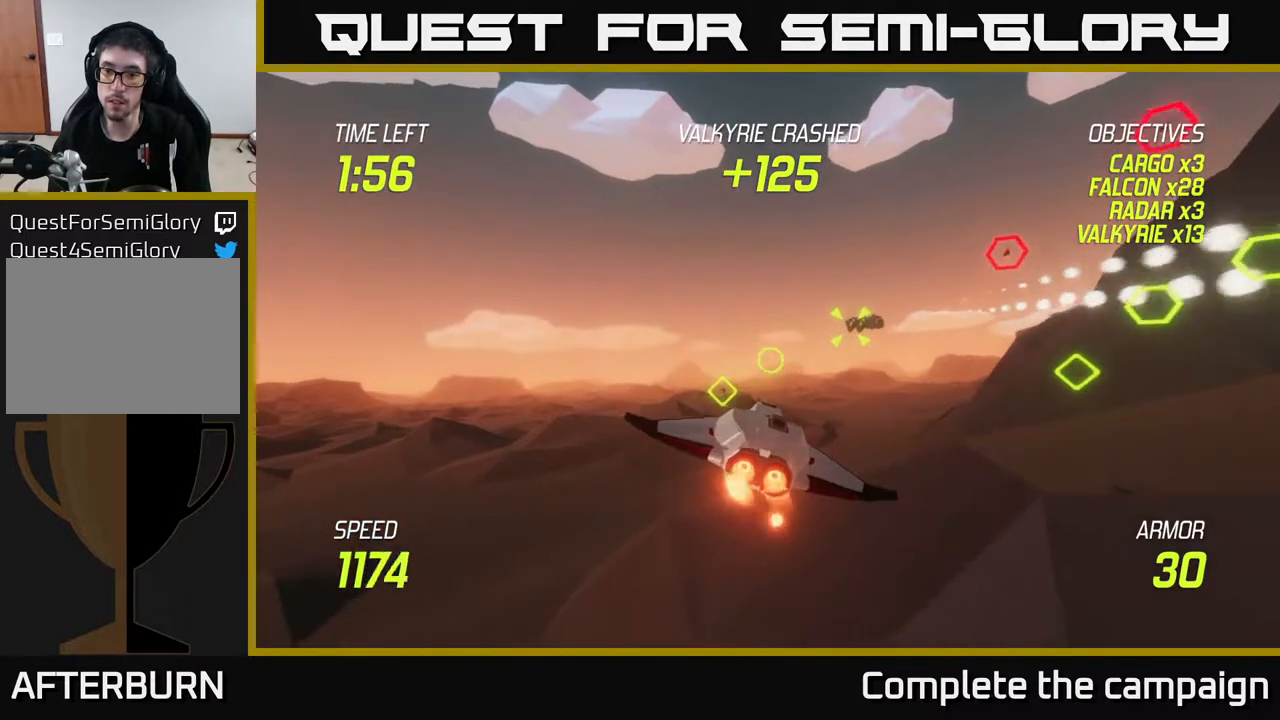
{"buttons": ["R2"], "left_stick": "right", "right_stick": "center", "events": [[117, "left_stick", "down-right"], [233, "R2", "down"], [333, "L2", "up"], [367, "R2", "up"], [400, "left_stick", "right"], [417, "R2", "down"]]}
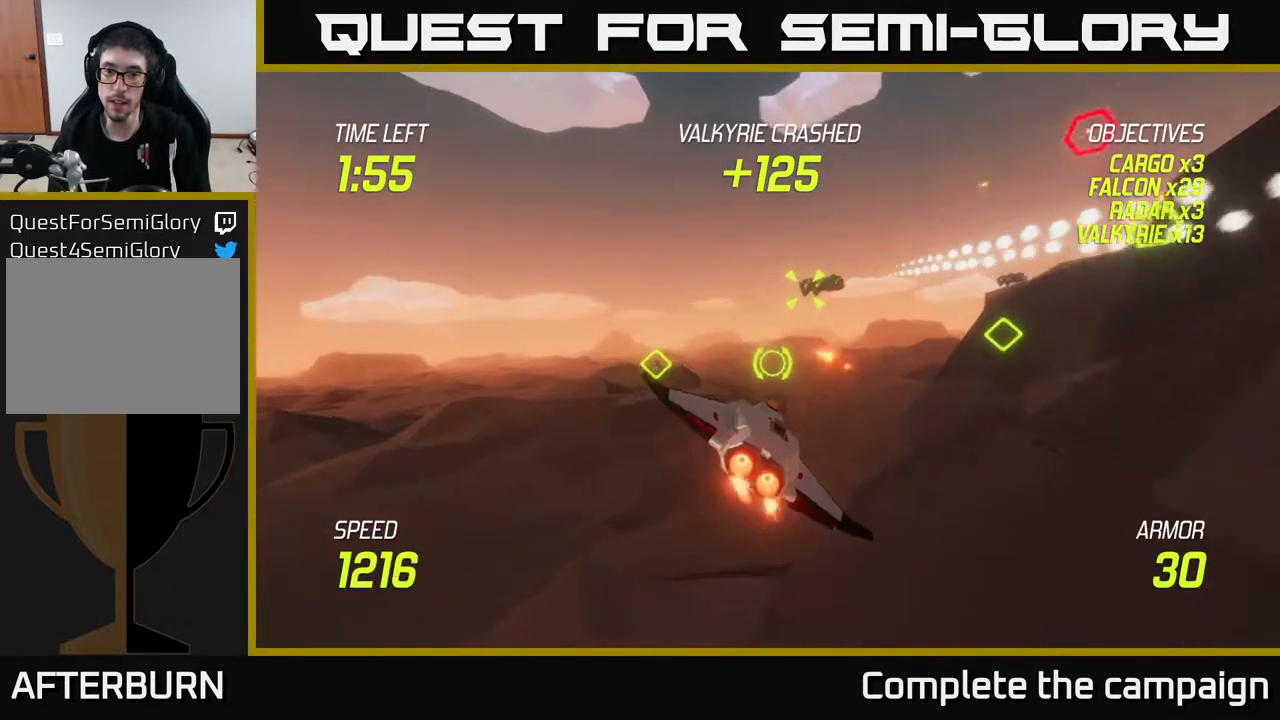
{"buttons": ["L2"], "left_stick": "left", "right_stick": "center", "events": [[33, "L2", "down"], [33, "R2", "up"], [117, "R2", "down"], [200, "L2", "up"], [267, "L2", "down"], [267, "R2", "up"], [267, "left_stick", "left"], [383, "L2", "up"], [467, "L2", "down"]]}
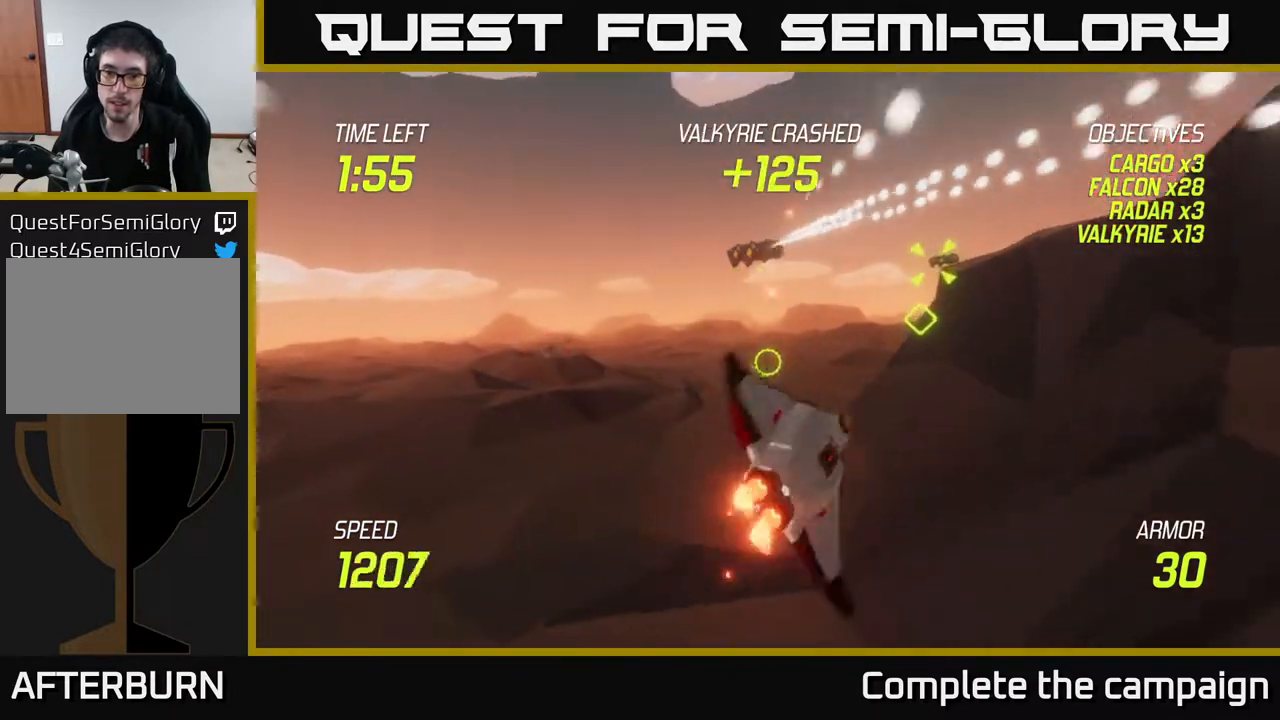
{"buttons": ["L2"], "left_stick": "up", "right_stick": "center", "events": [[17, "left_stick", "right"], [100, "L2", "up"], [183, "L2", "down"], [317, "L2", "up"], [367, "L2", "down"], [367, "left_stick", "up"]]}
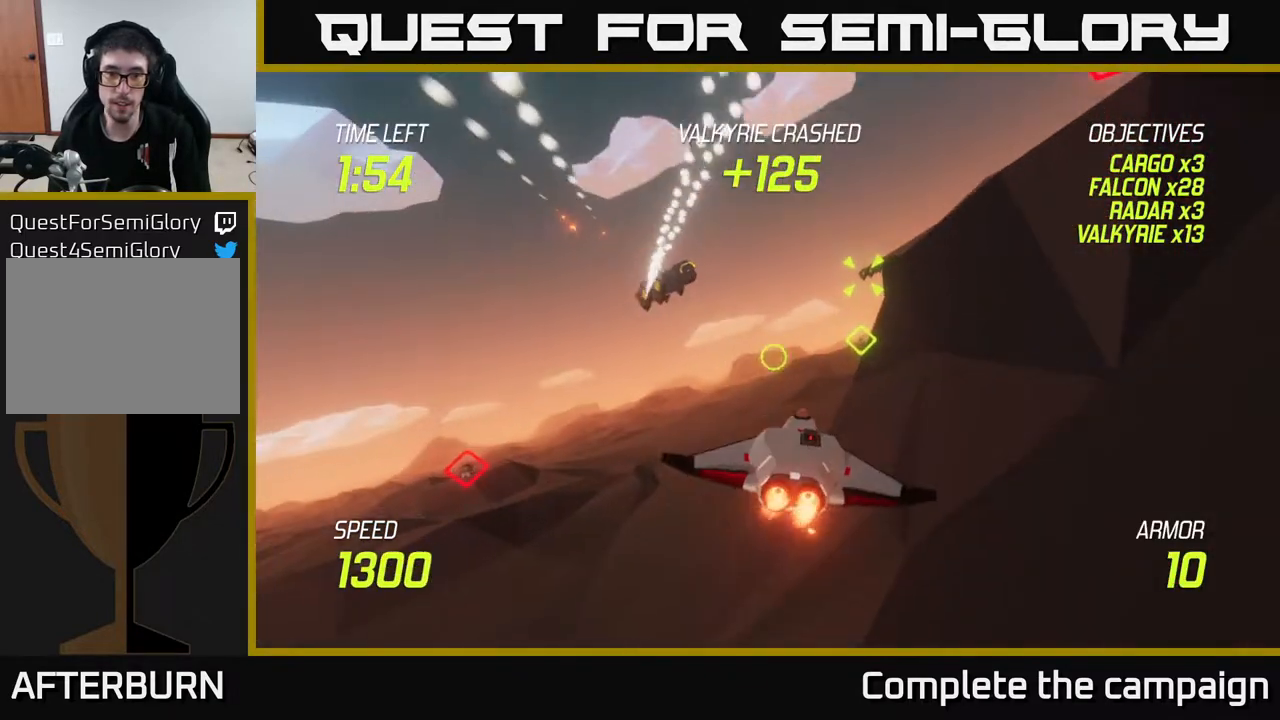
{"buttons": ["L2"], "left_stick": "up-right", "right_stick": "center", "events": [[33, "left_stick", "left"], [100, "L2", "up"], [183, "L2", "down"], [233, "left_stick", "up"], [300, "left_stick", "up-right"], [333, "L2", "up"], [417, "L2", "down"]]}
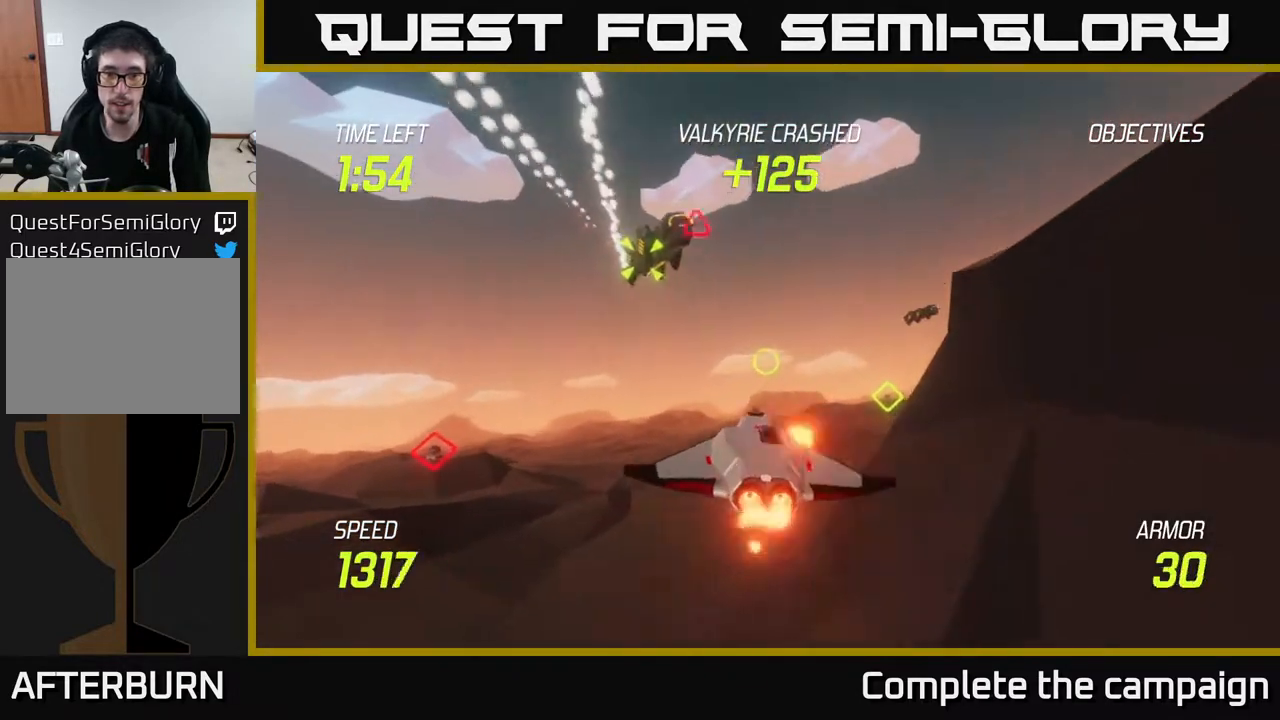
{"buttons": ["R2"], "left_stick": "right", "right_stick": "center", "events": [[50, "left_stick", "left"], [183, "left_stick", "center"], [233, "left_stick", "right"], [417, "R2", "down"], [467, "L2", "up"]]}
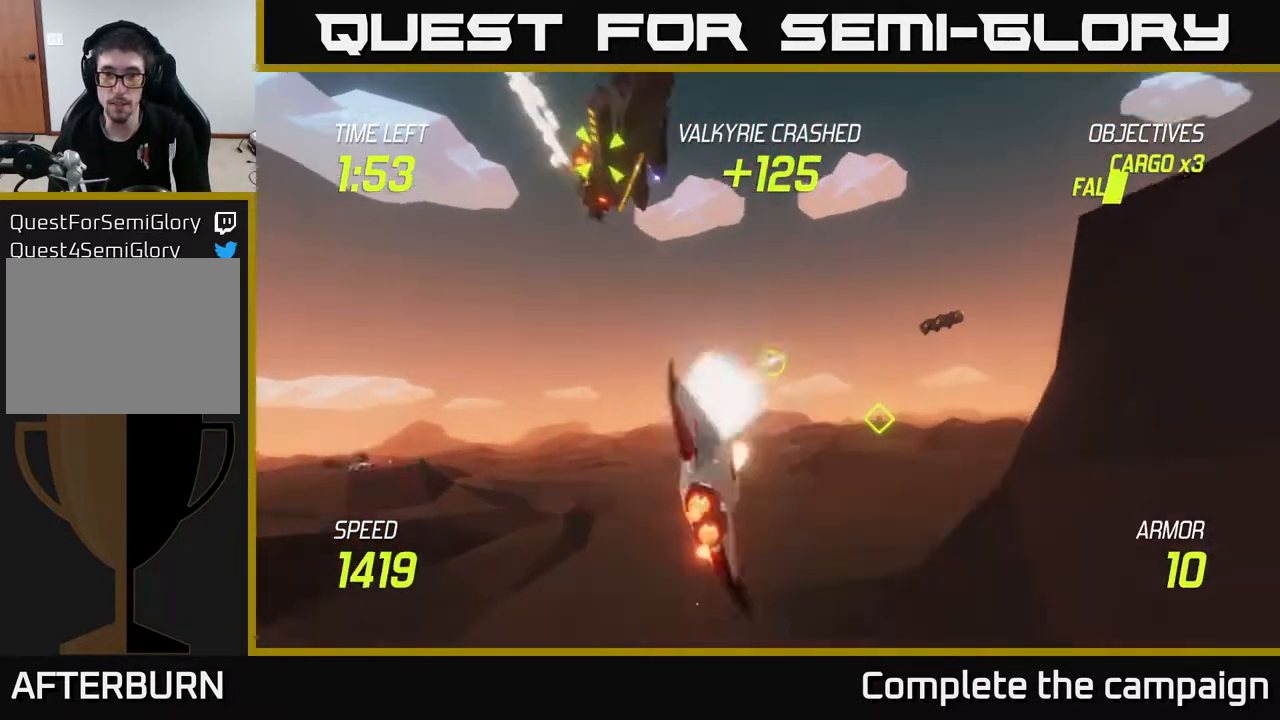
{"buttons": ["R2"], "left_stick": "right", "right_stick": "center", "events": [[67, "R2", "up"], [183, "R2", "down"], [300, "R2", "up"], [383, "R2", "down"]]}
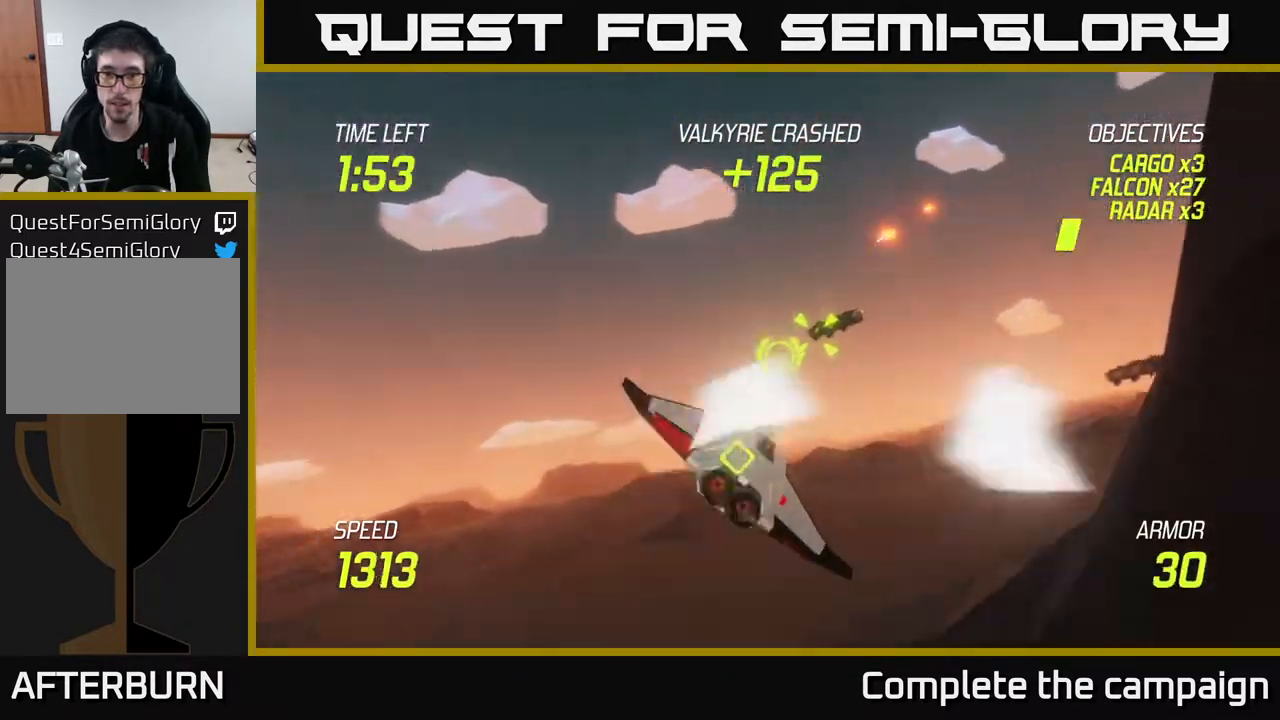
{"buttons": ["L2"], "left_stick": "right", "right_stick": "center", "events": [[17, "R2", "up"], [150, "L2", "down"], [267, "L2", "up"], [350, "L2", "down"]]}